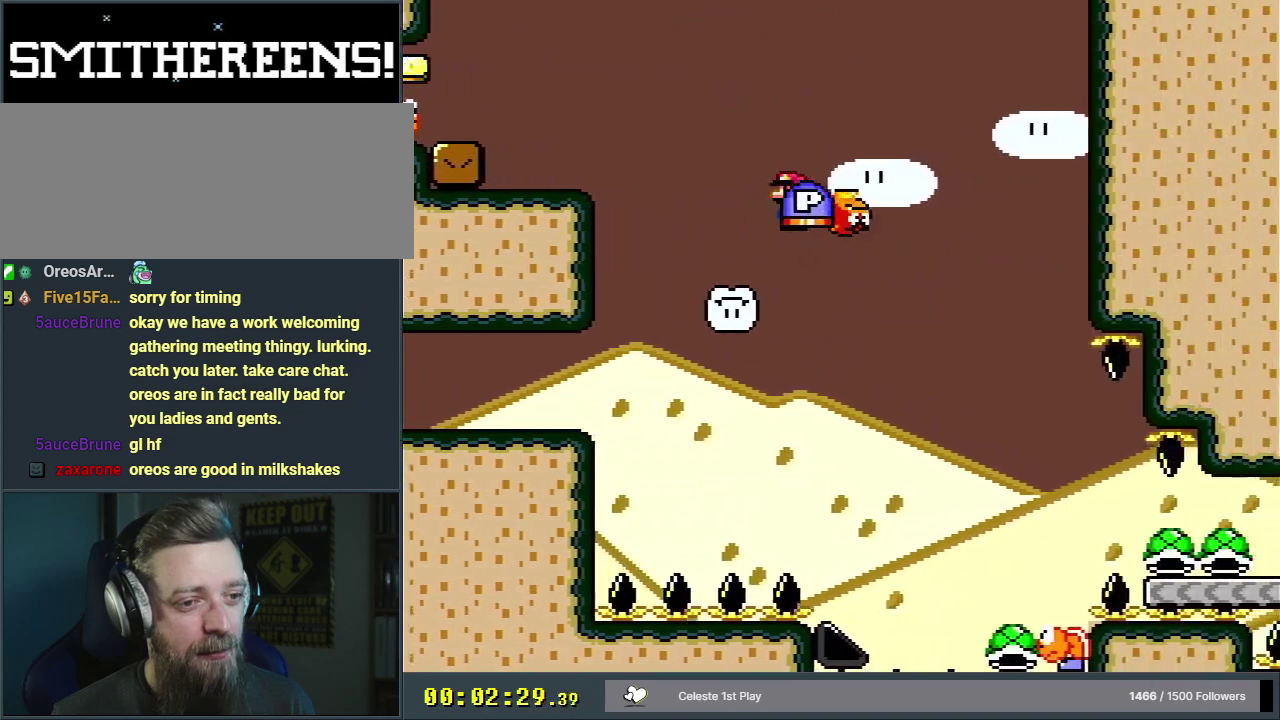
Gameplay with a controller (Nintendo layout); each line is a JSON object with the inputs held at the frame after it (dt_ms = milliseconds from this image to that frame). "events" lists button and stick changes between this image and that frame as [ms after this image, input, new state], when the widget could be followed in between. Not read: L3 R3.
{"dt_ms": 500, "buttons": ["A", "X", "DPAD_RIGHT"], "events": []}
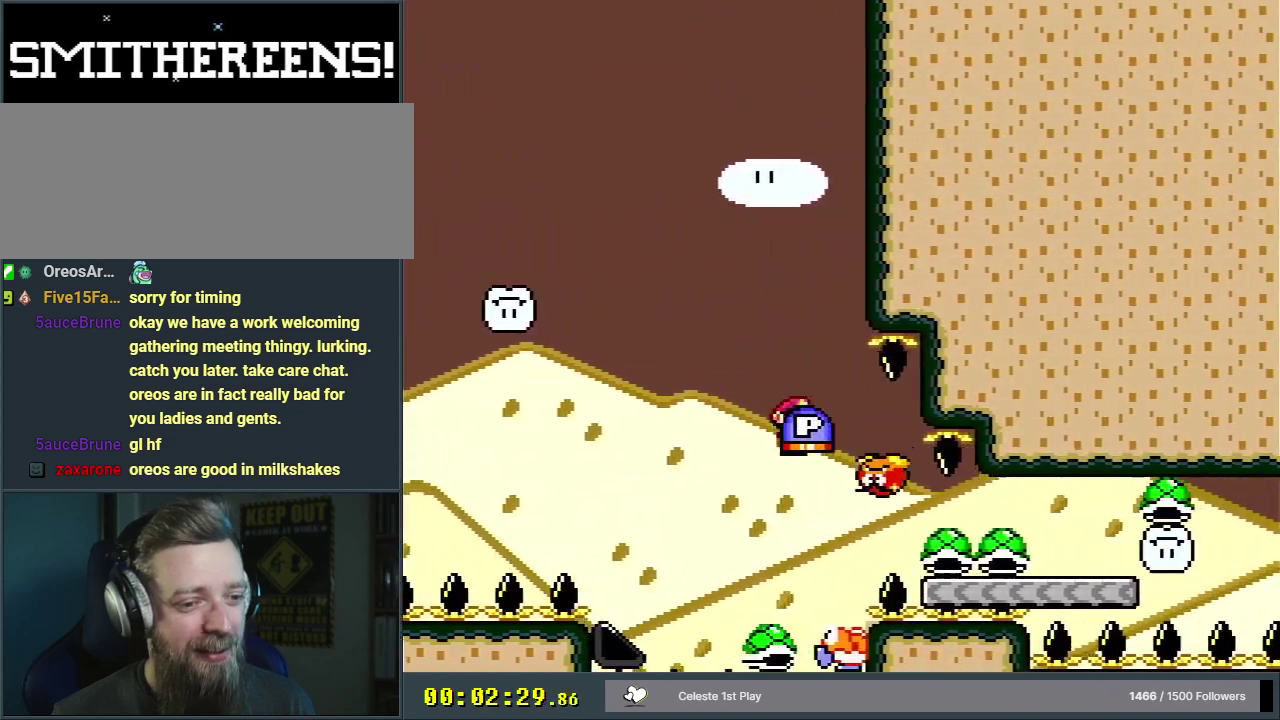
{"dt_ms": 500, "buttons": ["X", "DPAD_UP", "DPAD_RIGHT"], "events": [[467, "DPAD_UP", "down"], [483, "A", "up"]]}
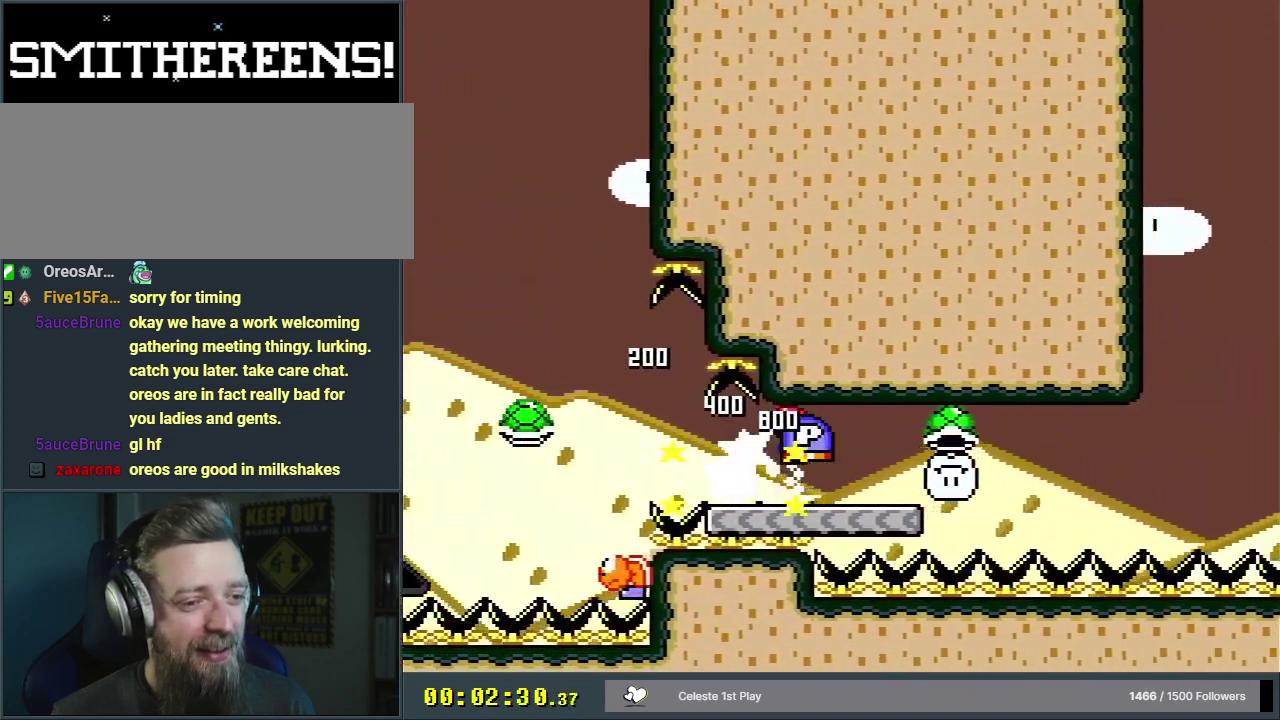
{"dt_ms": 300, "buttons": ["B", "Y", "DPAD_UP", "DPAD_RIGHT"], "events": [[33, "X", "up"], [50, "Y", "down"], [267, "B", "down"]]}
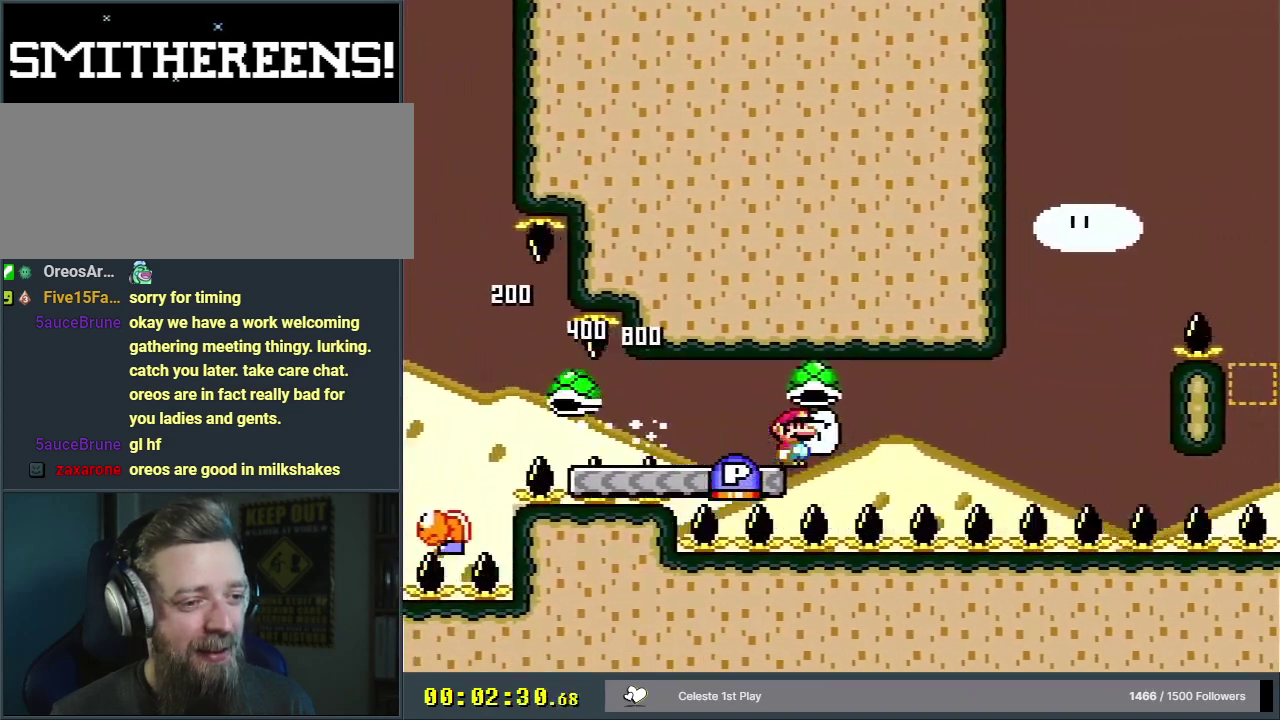
{"dt_ms": 700, "buttons": ["B", "Y"], "events": [[550, "DPAD_UP", "up"], [650, "DPAD_RIGHT", "up"]]}
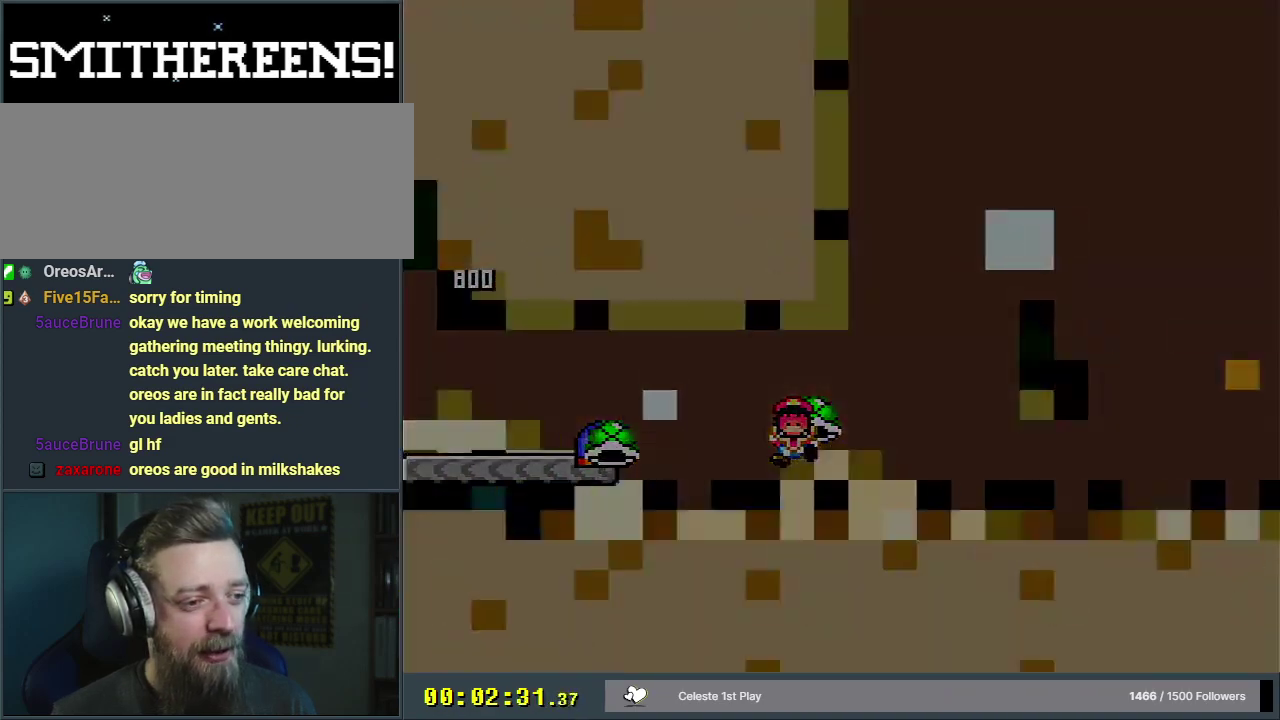
{"dt_ms": 500, "buttons": ["B", "Y"], "events": []}
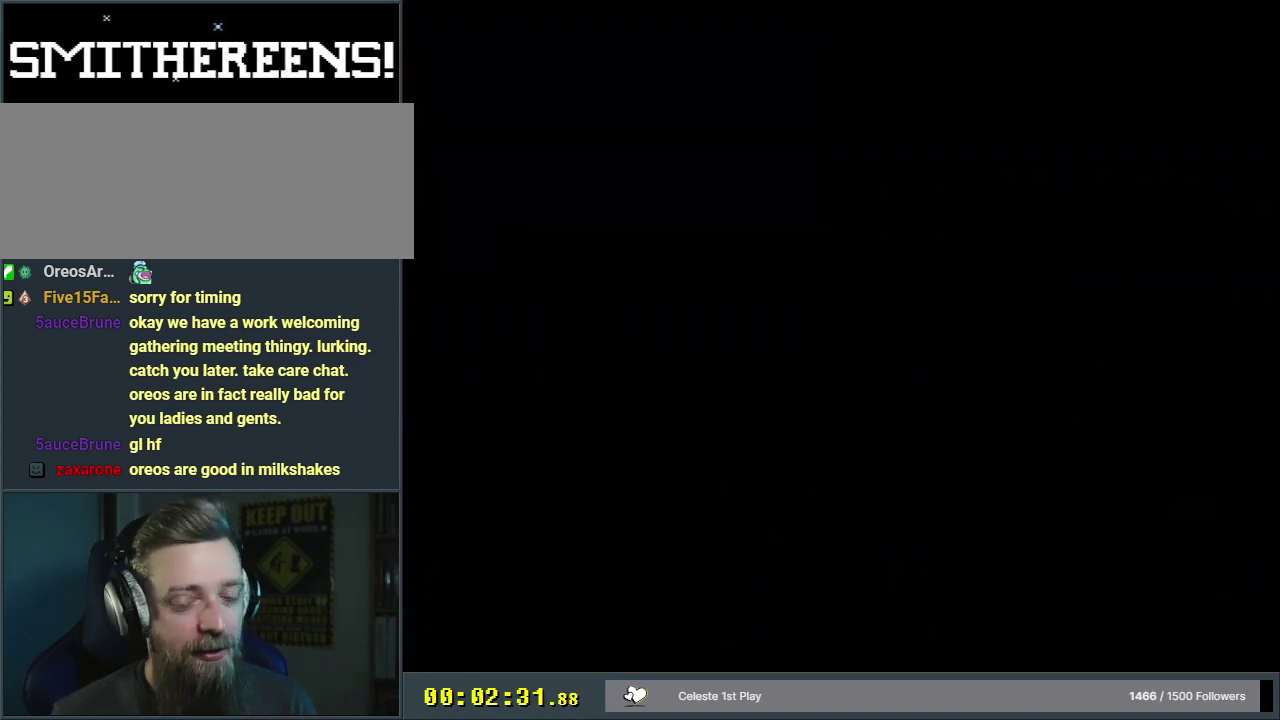
{"dt_ms": 500, "buttons": ["X", "DPAD_RIGHT"], "events": [[400, "B", "up"], [400, "DPAD_RIGHT", "down"], [400, "X", "down"], [400, "Y", "up"]]}
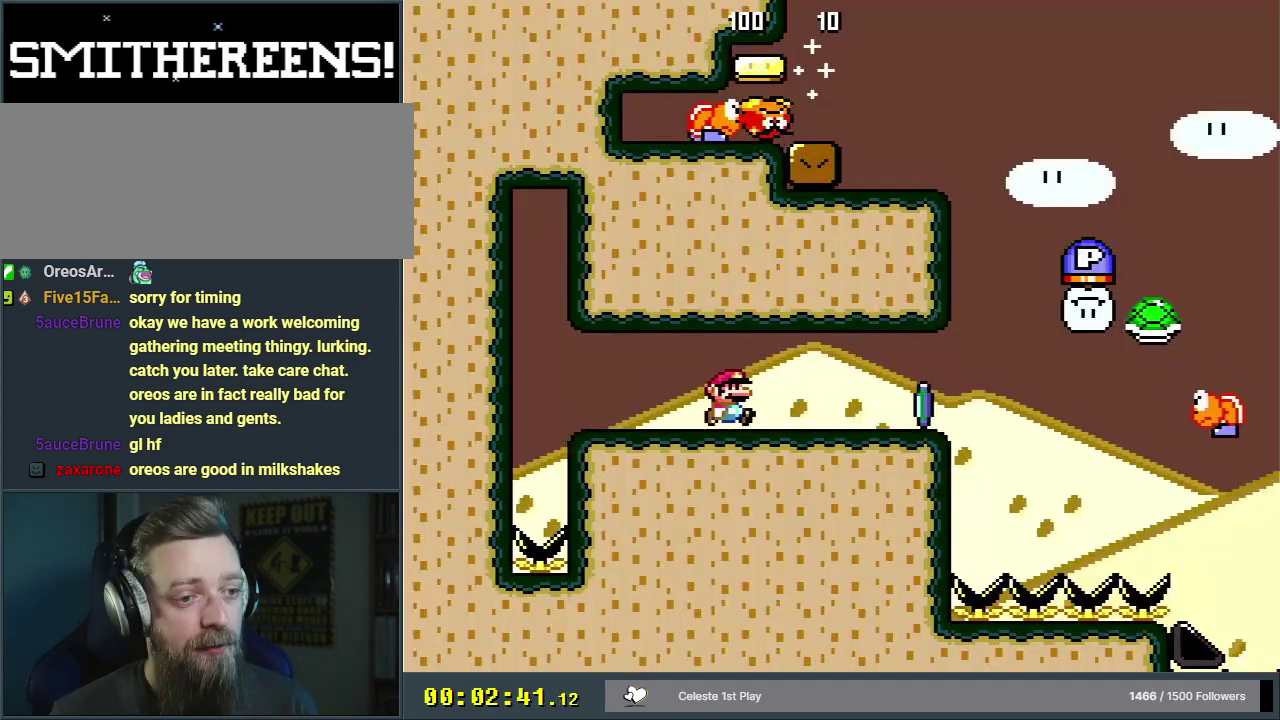
{"dt_ms": 500, "buttons": ["A", "X", "DPAD_RIGHT"], "events": [[450, "A", "down"]]}
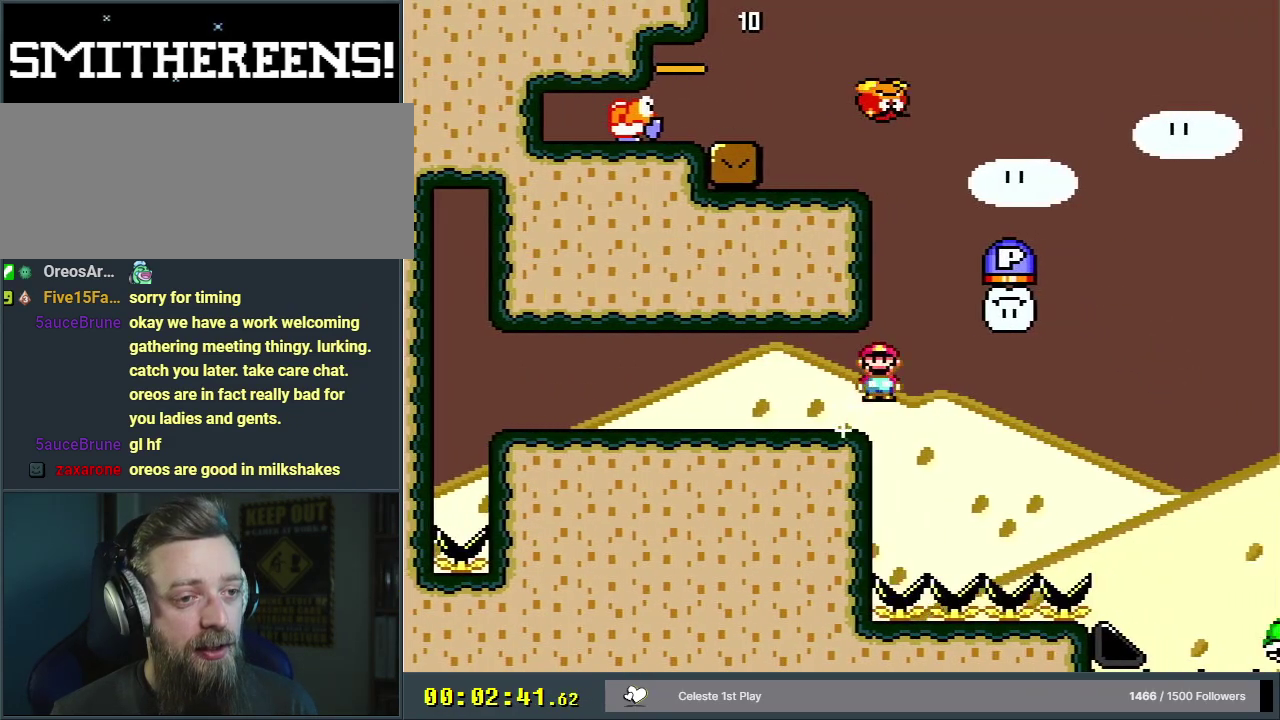
{"dt_ms": 500, "buttons": ["A", "X", "DPAD_RIGHT"], "events": []}
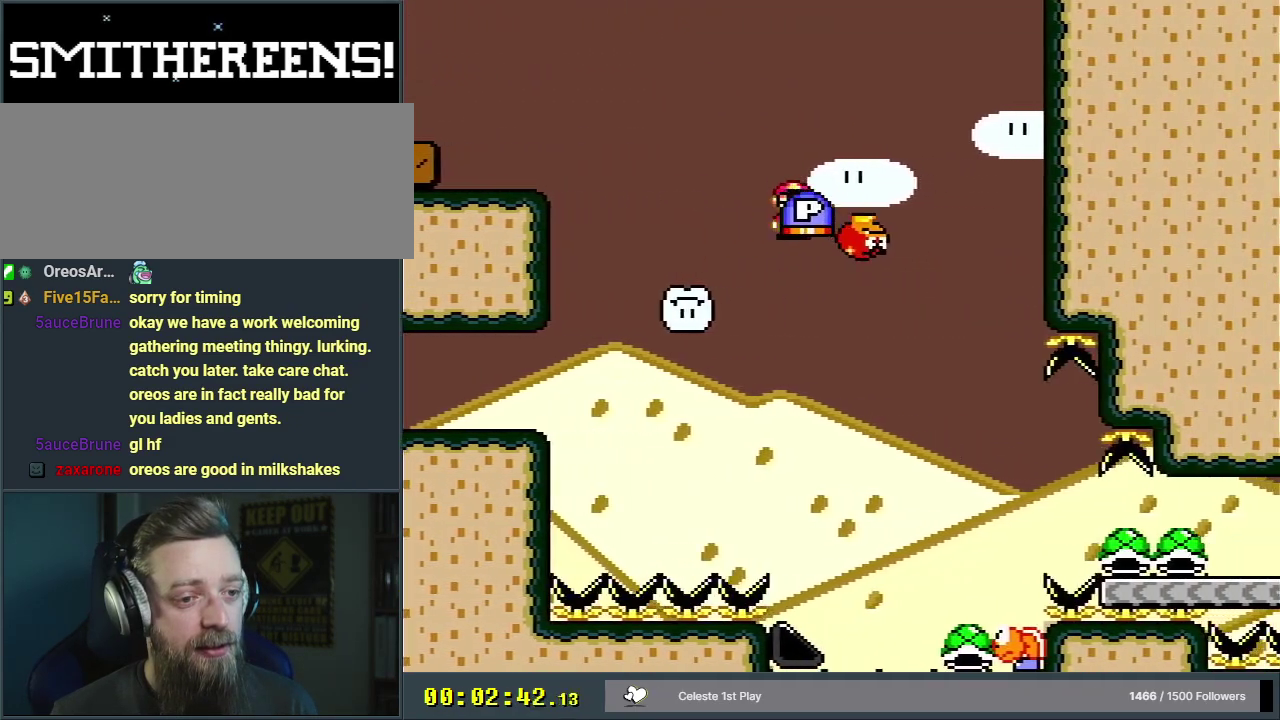
{"dt_ms": 500, "buttons": ["A", "X", "DPAD_RIGHT"], "events": []}
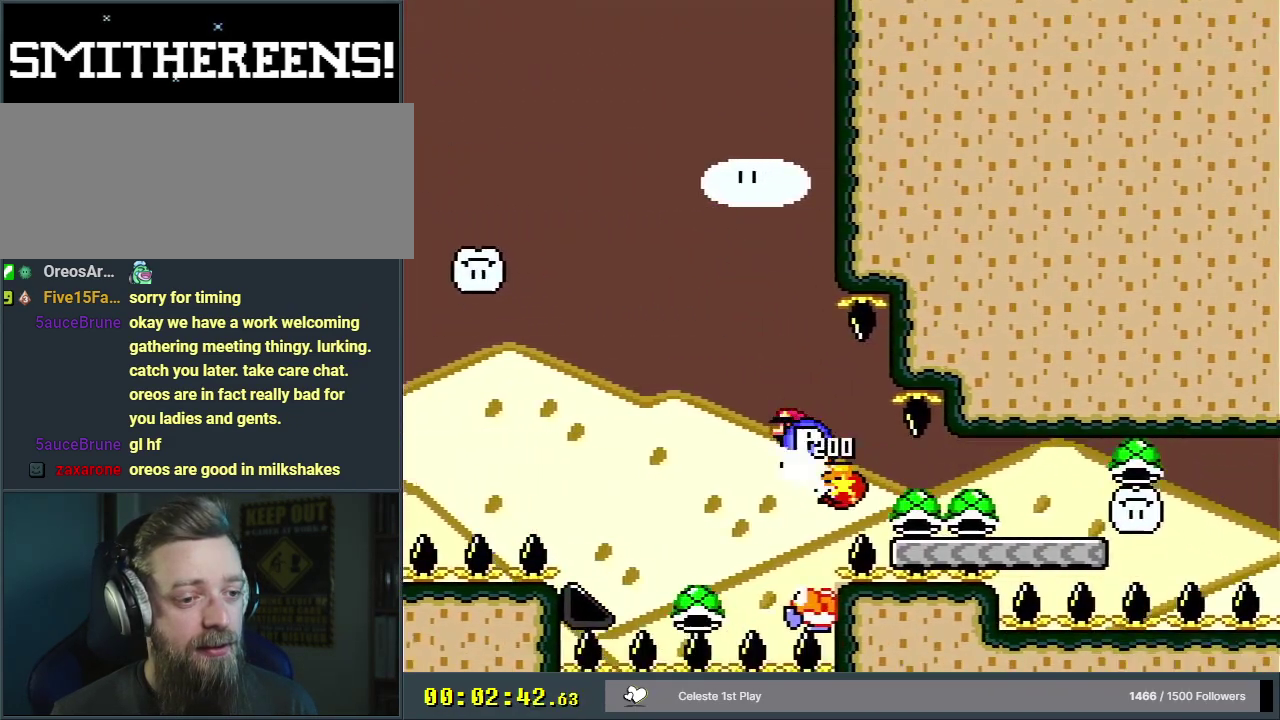
{"dt_ms": 700, "buttons": ["Y"], "events": [[450, "A", "up"], [450, "DPAD_RIGHT", "up"], [500, "DPAD_LEFT", "down"], [500, "X", "up"], [500, "Y", "down"], [617, "DPAD_LEFT", "up"]]}
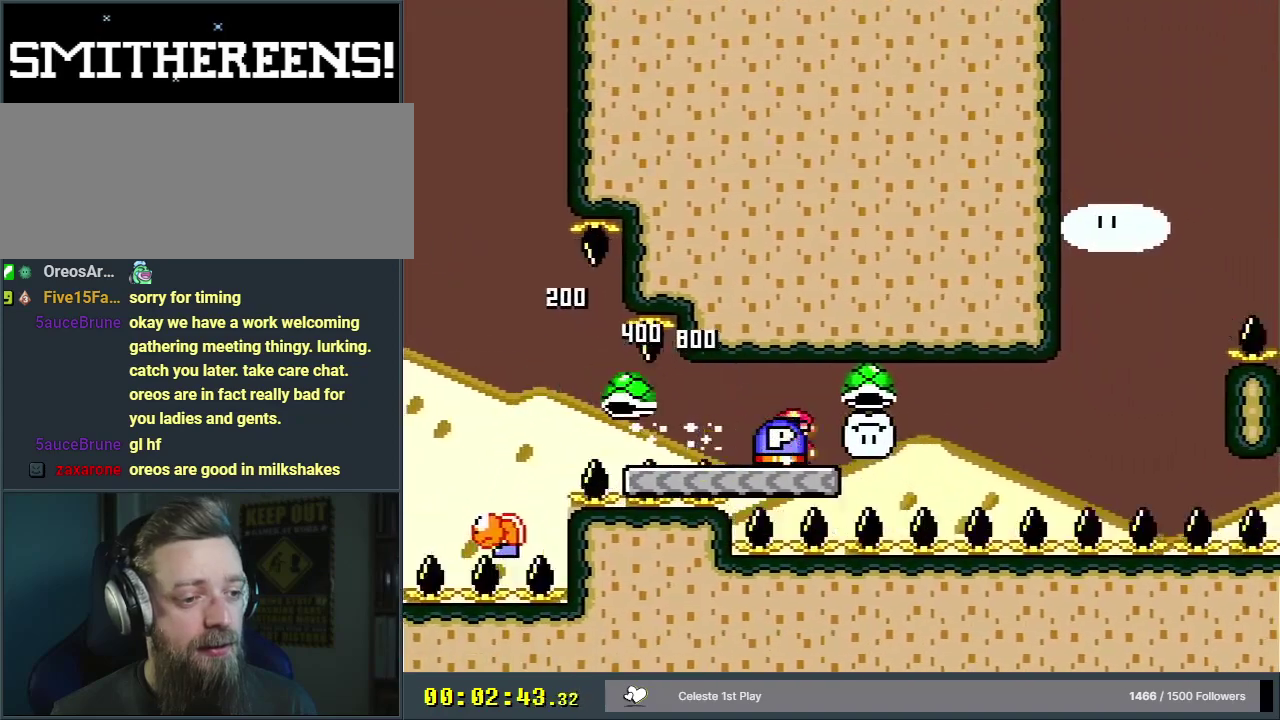
{"dt_ms": 300, "buttons": ["B", "Y", "DPAD_RIGHT"], "events": [[17, "DPAD_RIGHT", "down"], [200, "B", "down"]]}
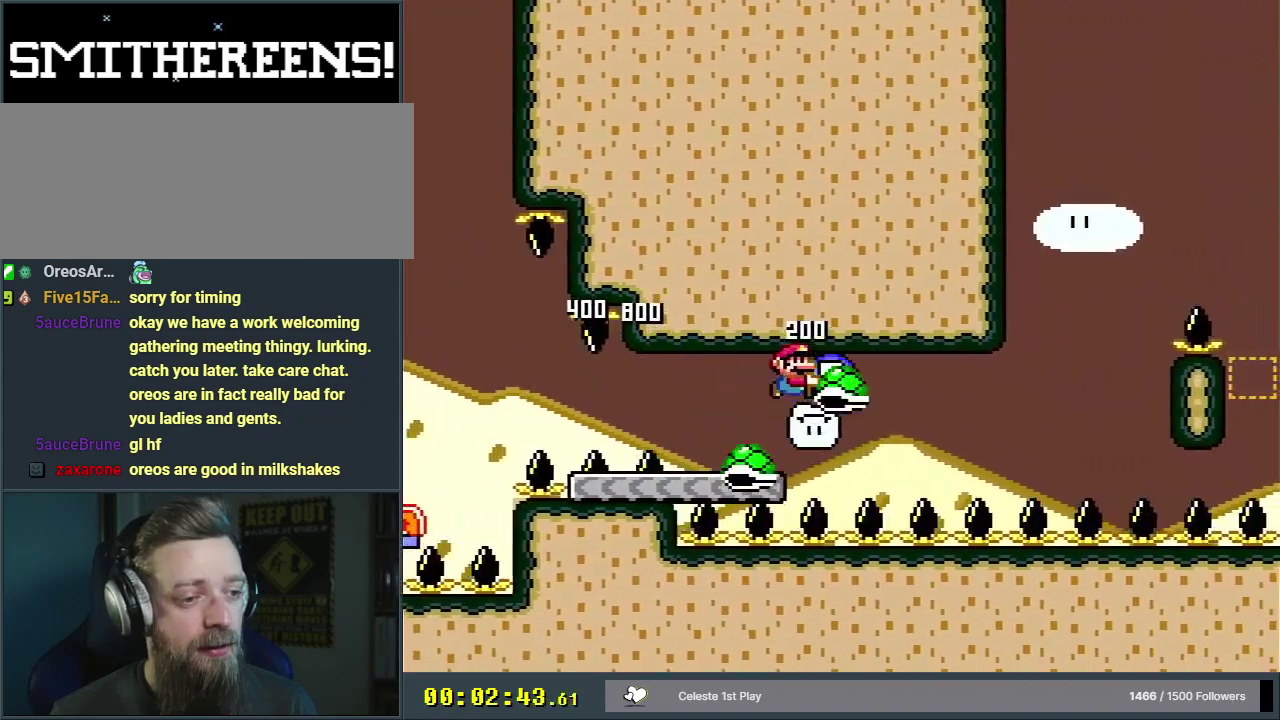
{"dt_ms": 700, "buttons": ["B", "Y"], "events": [[667, "DPAD_RIGHT", "up"]]}
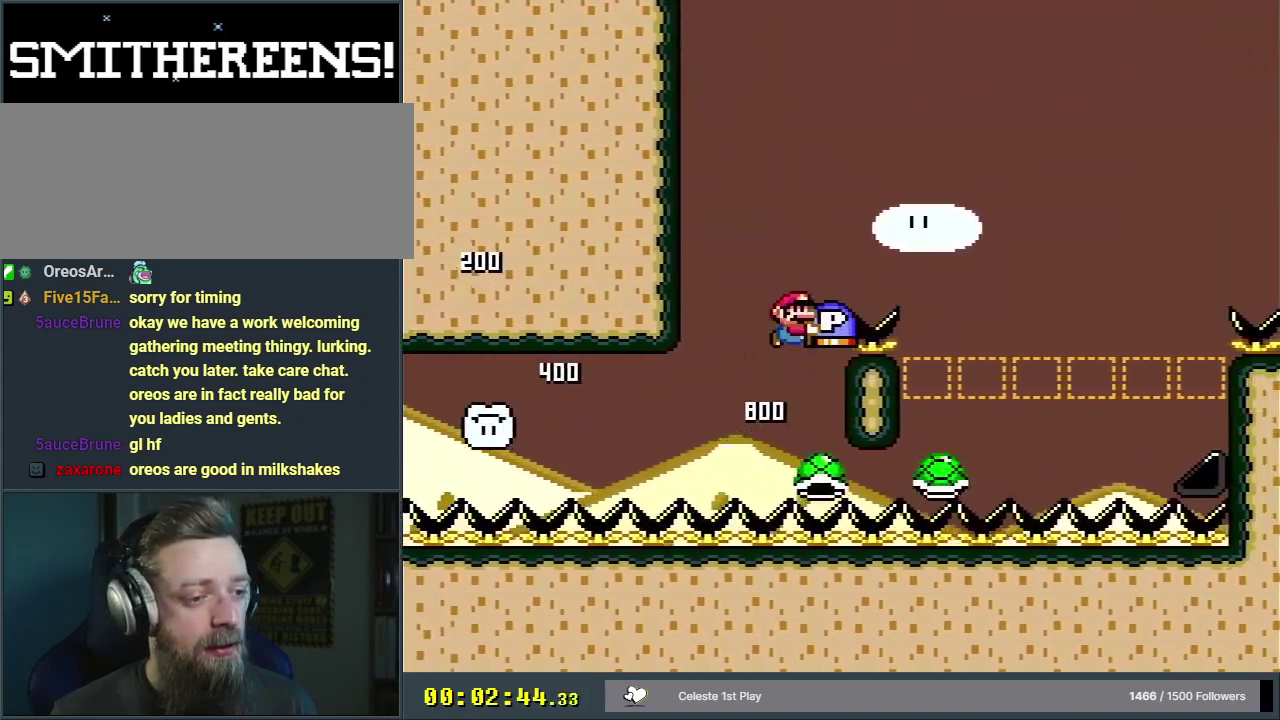
{"dt_ms": 300, "buttons": ["B", "Y"], "events": []}
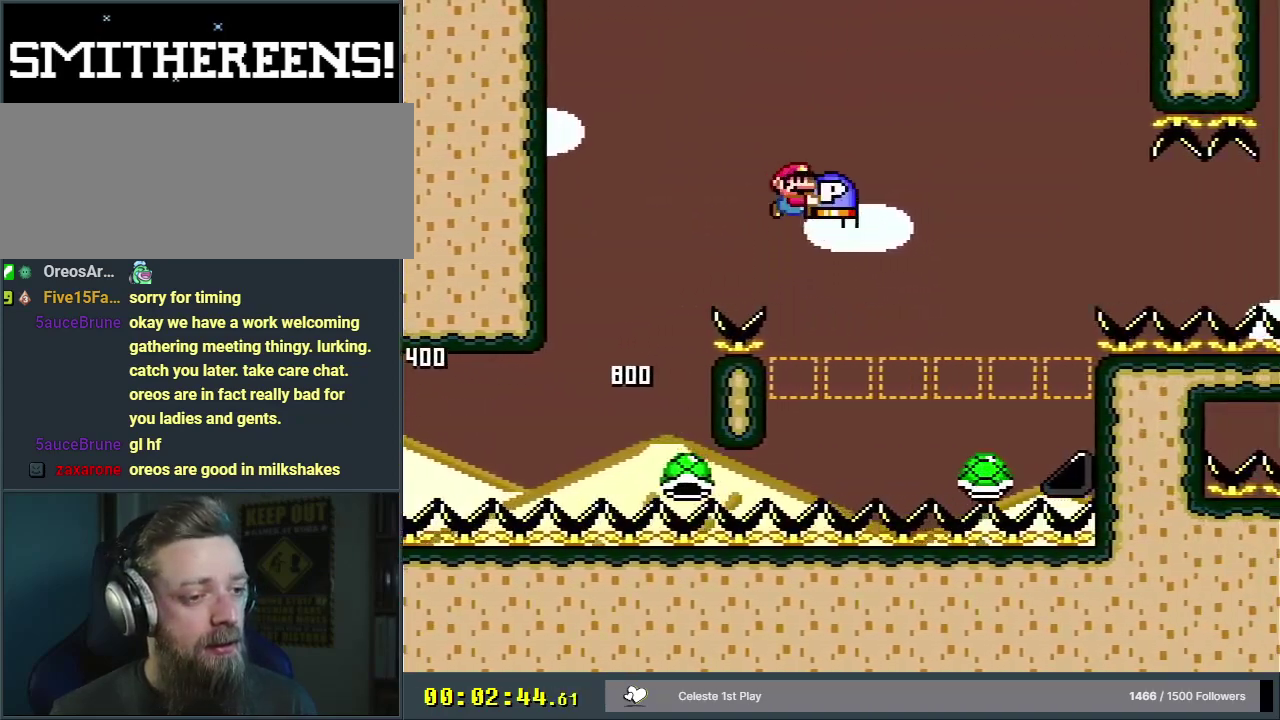
{"dt_ms": 300, "buttons": ["B", "Y", "DPAD_LEFT"], "events": [[183, "B", "up"], [233, "B", "down"], [233, "DPAD_LEFT", "down"]]}
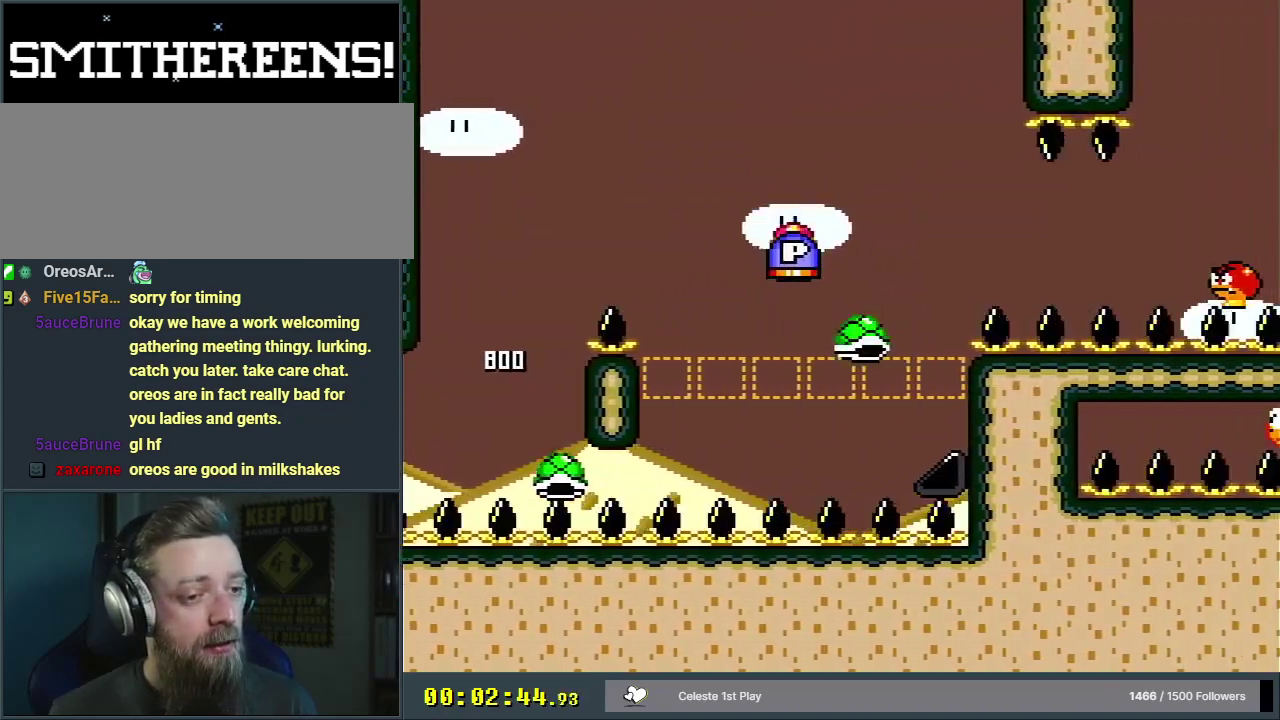
{"dt_ms": 300, "buttons": ["B", "Y"], "events": [[17, "DPAD_LEFT", "up"], [50, "DPAD_RIGHT", "down"], [300, "DPAD_RIGHT", "up"]]}
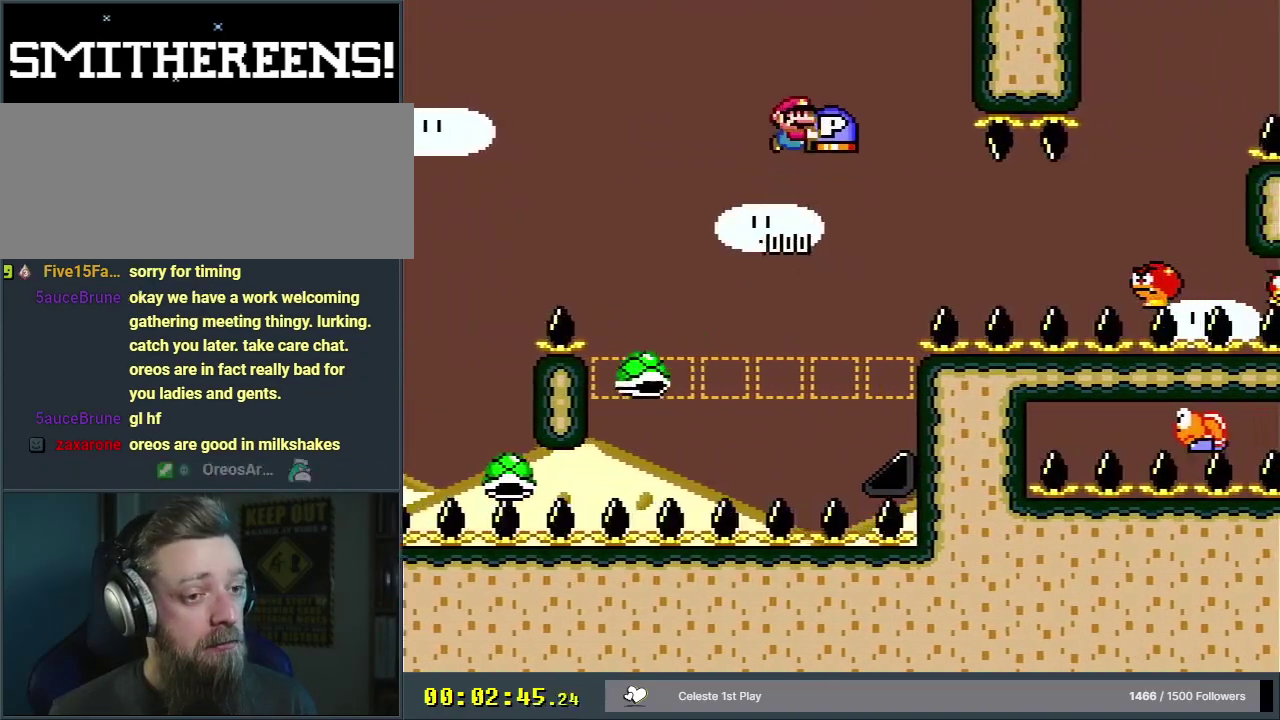
{"dt_ms": 300, "buttons": ["B", "Y"], "events": [[50, "B", "up"], [250, "B", "down"]]}
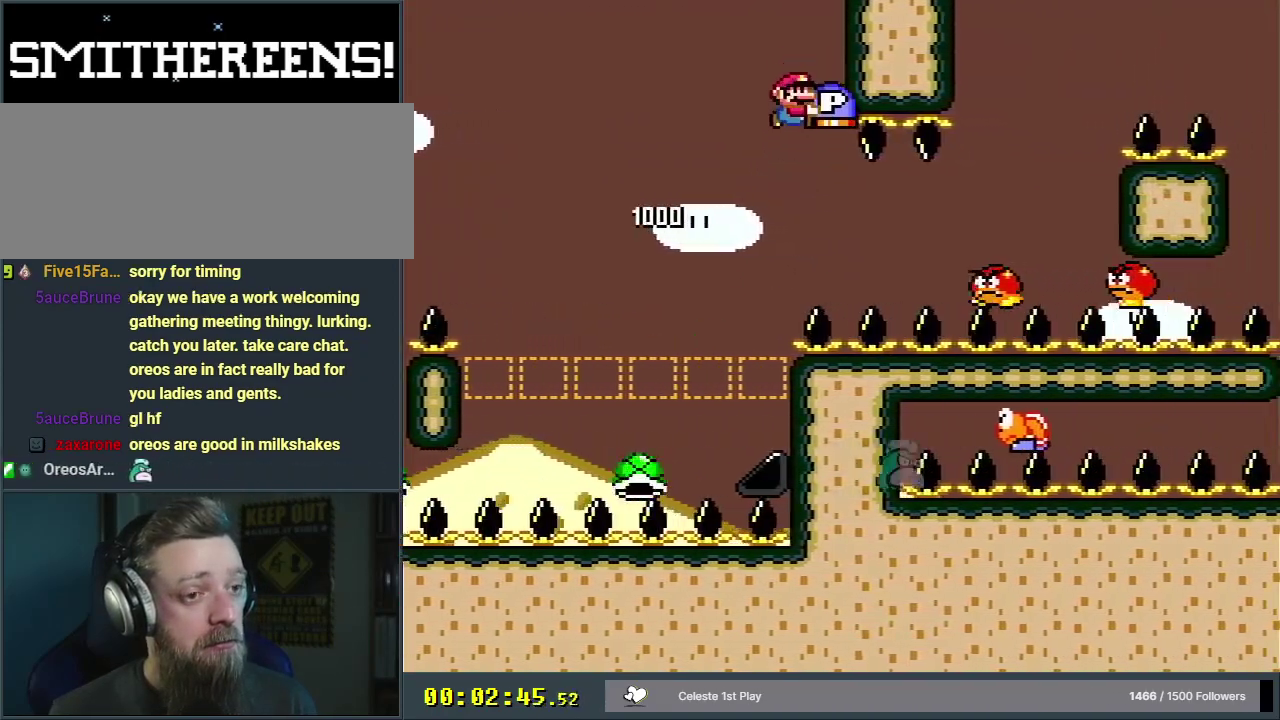
{"dt_ms": 800, "buttons": ["B", "Y"], "events": [[317, "B", "up"], [450, "Y", "up"], [750, "B", "down"], [750, "Y", "down"]]}
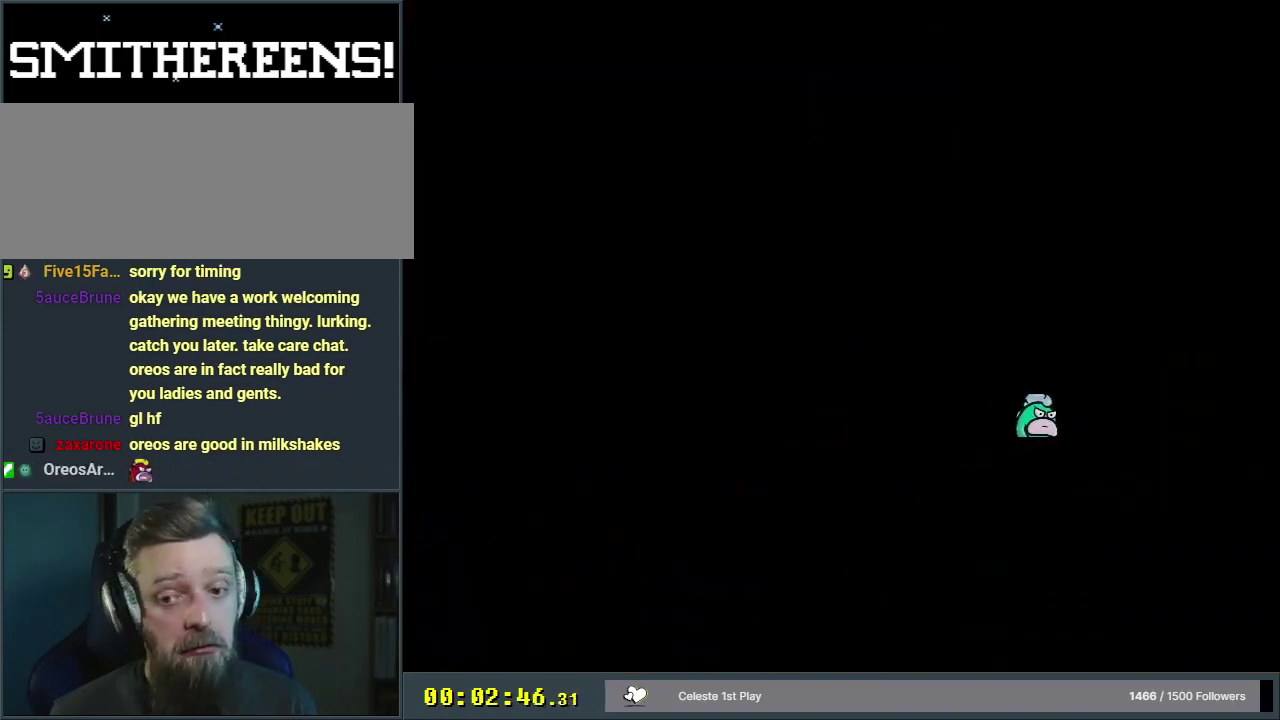
{"dt_ms": 300, "buttons": ["X", "DPAD_RIGHT"], "events": [[50, "A", "down"], [50, "B", "up"], [50, "DPAD_RIGHT", "down"], [50, "X", "down"], [50, "Y", "up"], [300, "A", "up"]]}
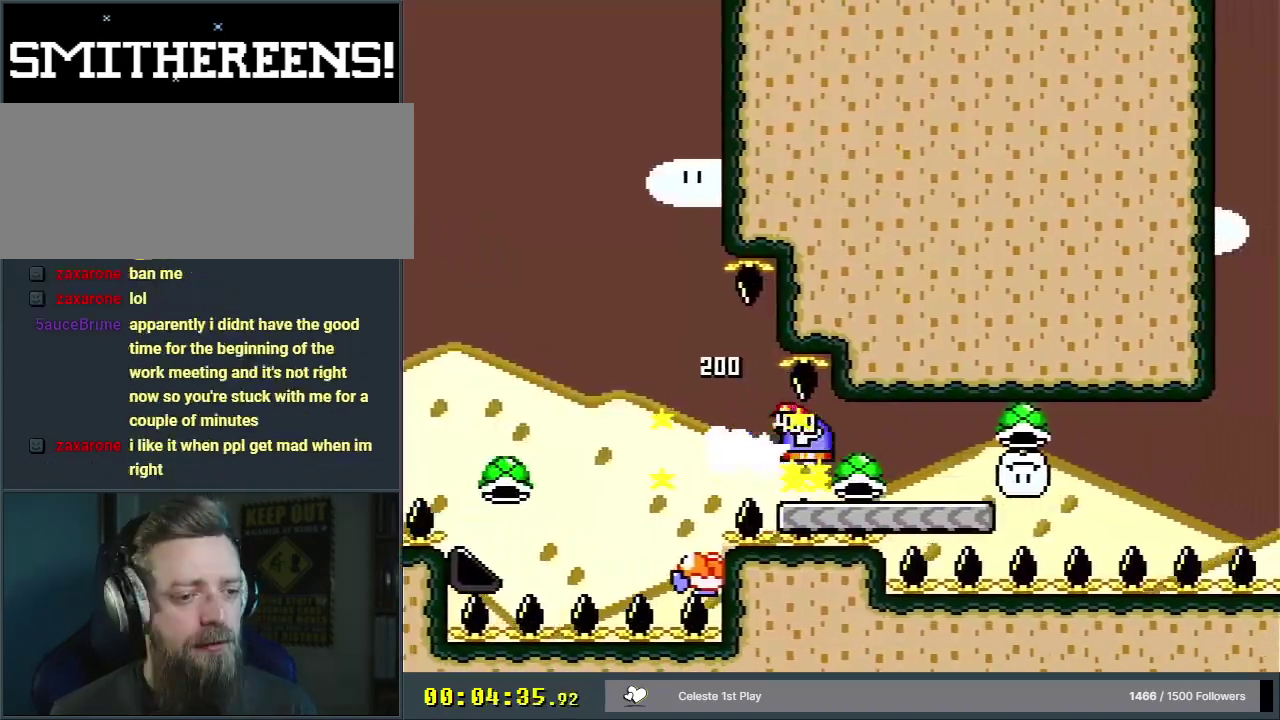
{"dt_ms": 300, "buttons": ["Y", "DPAD_LEFT"], "events": [[33, "Y", "down"], [67, "DPAD_RIGHT", "up"], [67, "X", "up"], [250, "DPAD_LEFT", "down"]]}
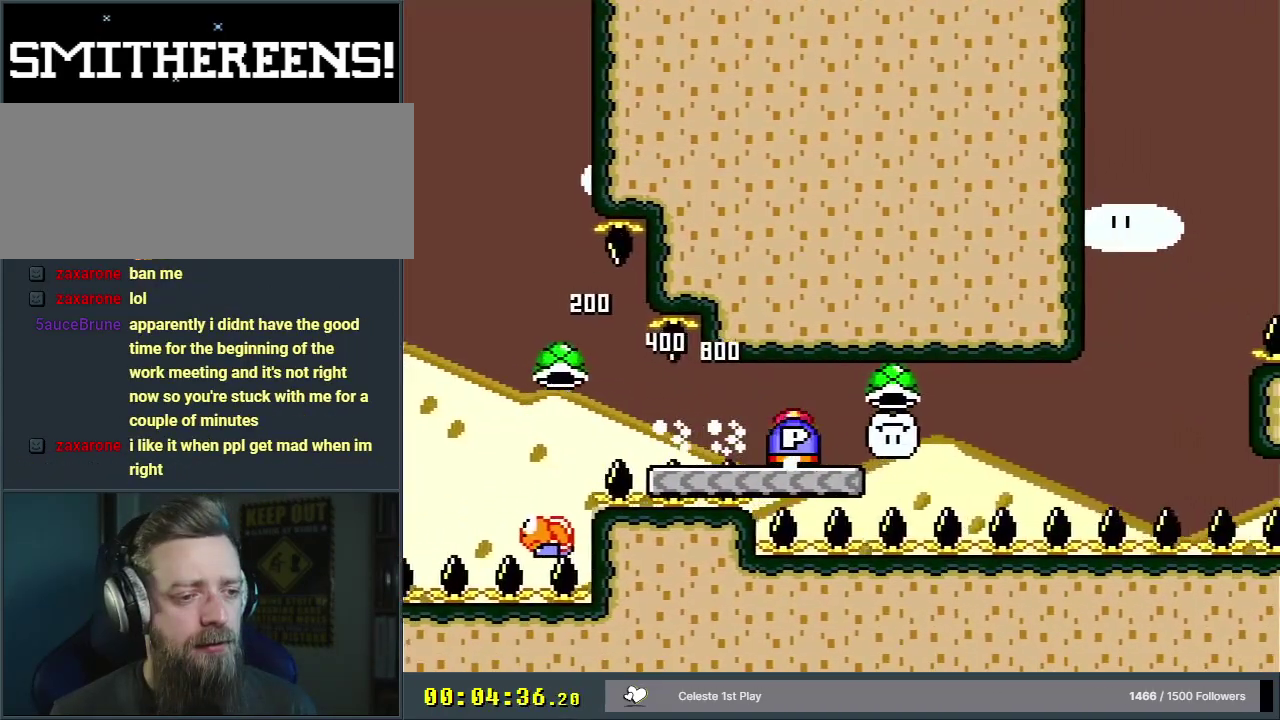
{"dt_ms": 300, "buttons": ["B", "Y"], "events": [[33, "DPAD_LEFT", "up"], [67, "DPAD_RIGHT", "down"], [233, "B", "down"], [300, "DPAD_RIGHT", "up"]]}
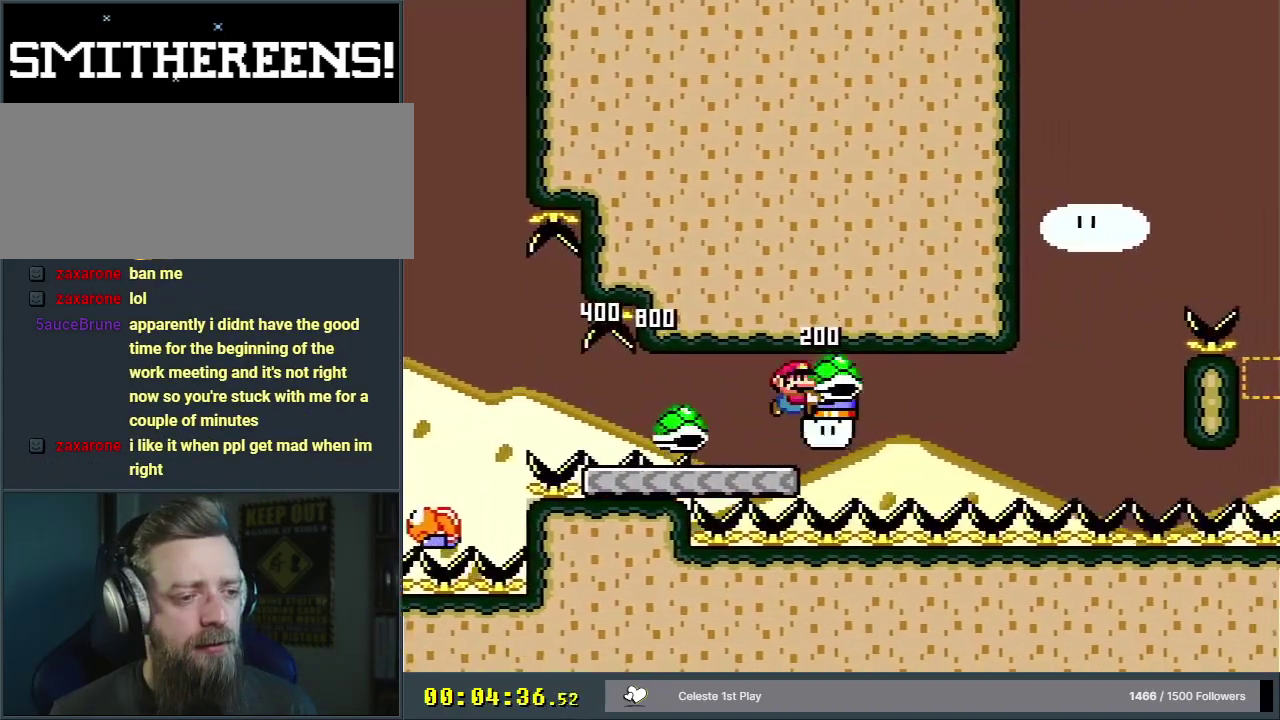
{"dt_ms": 400, "buttons": ["B", "Y", "DPAD_RIGHT"], "events": [[350, "B", "up"], [383, "DPAD_RIGHT", "down"], [400, "B", "down"]]}
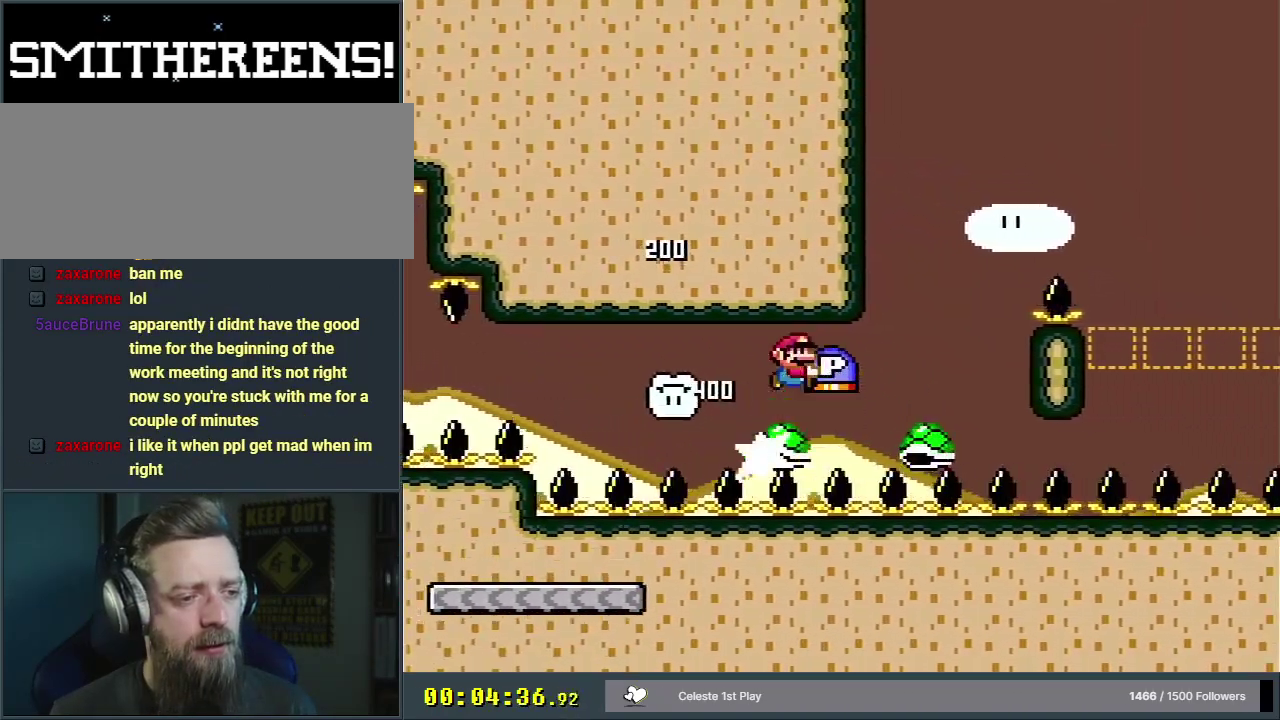
{"dt_ms": 400, "buttons": ["B", "Y", "DPAD_LEFT"], "events": [[200, "DPAD_RIGHT", "up"], [350, "DPAD_LEFT", "down"]]}
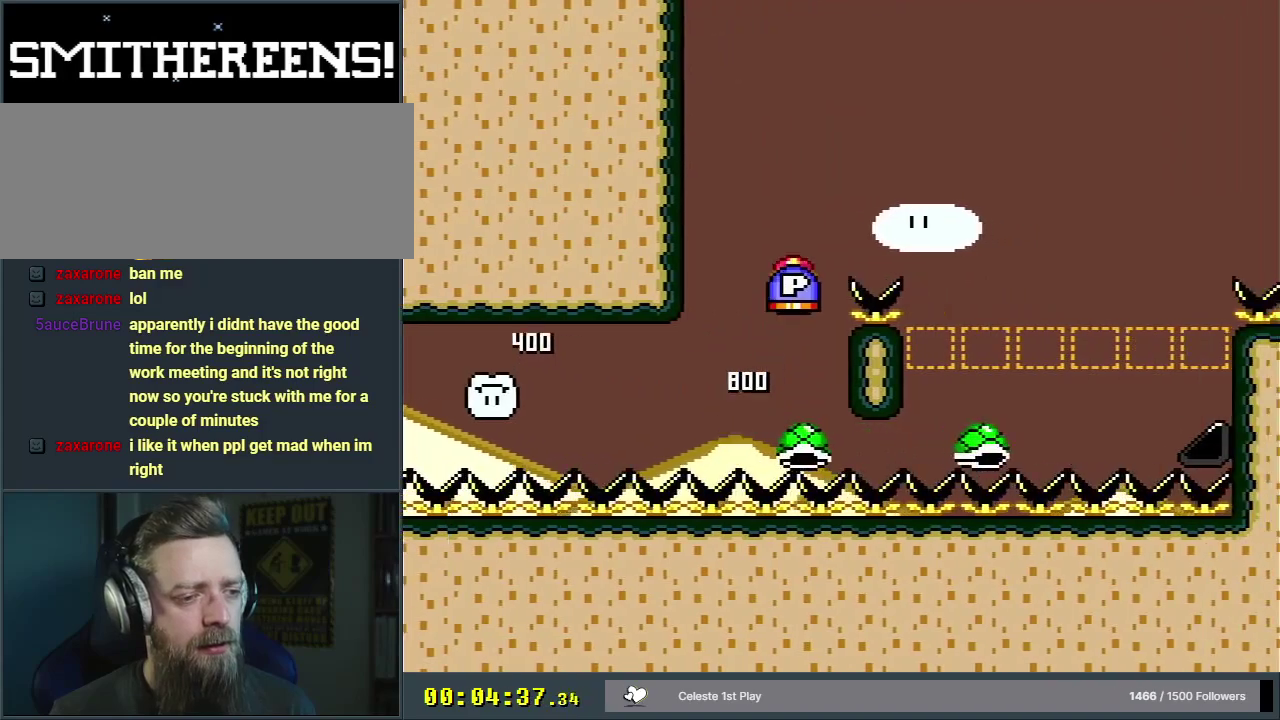
{"dt_ms": 600, "buttons": ["B", "Y"], "events": [[50, "DPAD_LEFT", "up"], [50, "DPAD_RIGHT", "down"], [567, "DPAD_RIGHT", "up"]]}
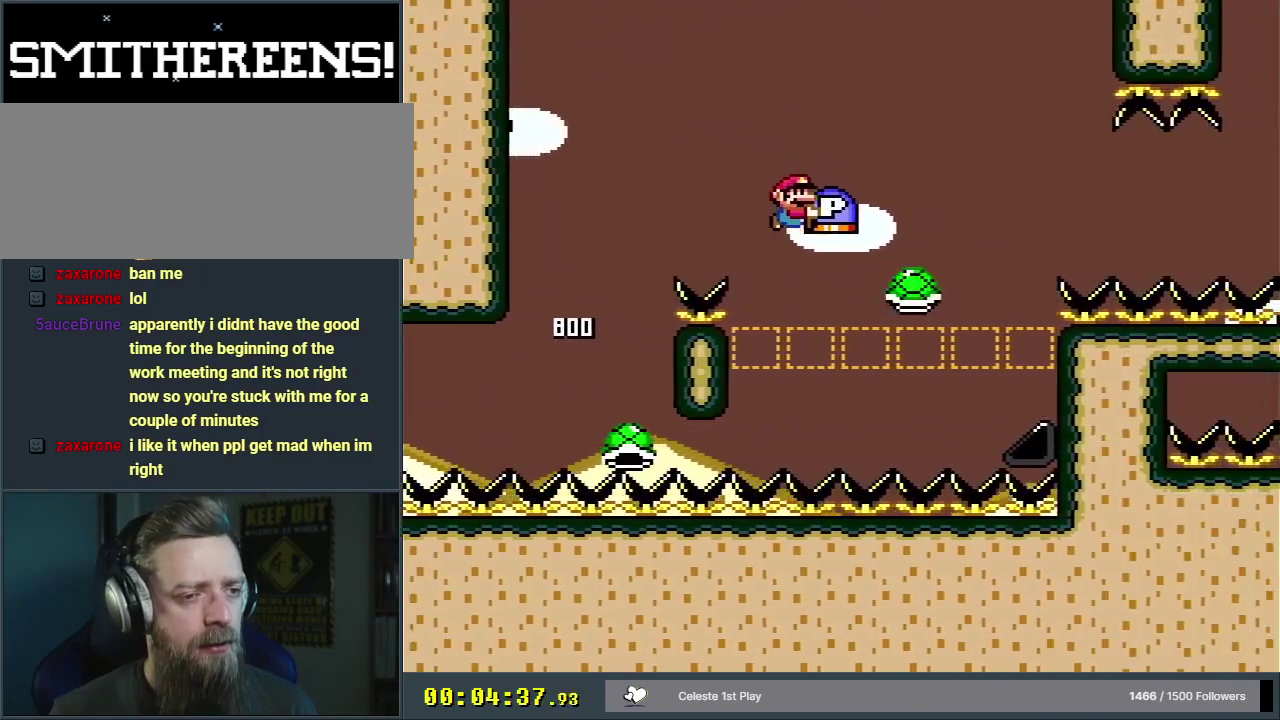
{"dt_ms": 200, "buttons": ["Y", "DPAD_RIGHT"], "events": [[100, "DPAD_LEFT", "down"], [150, "B", "up"], [167, "DPAD_LEFT", "up"], [183, "DPAD_RIGHT", "down"]]}
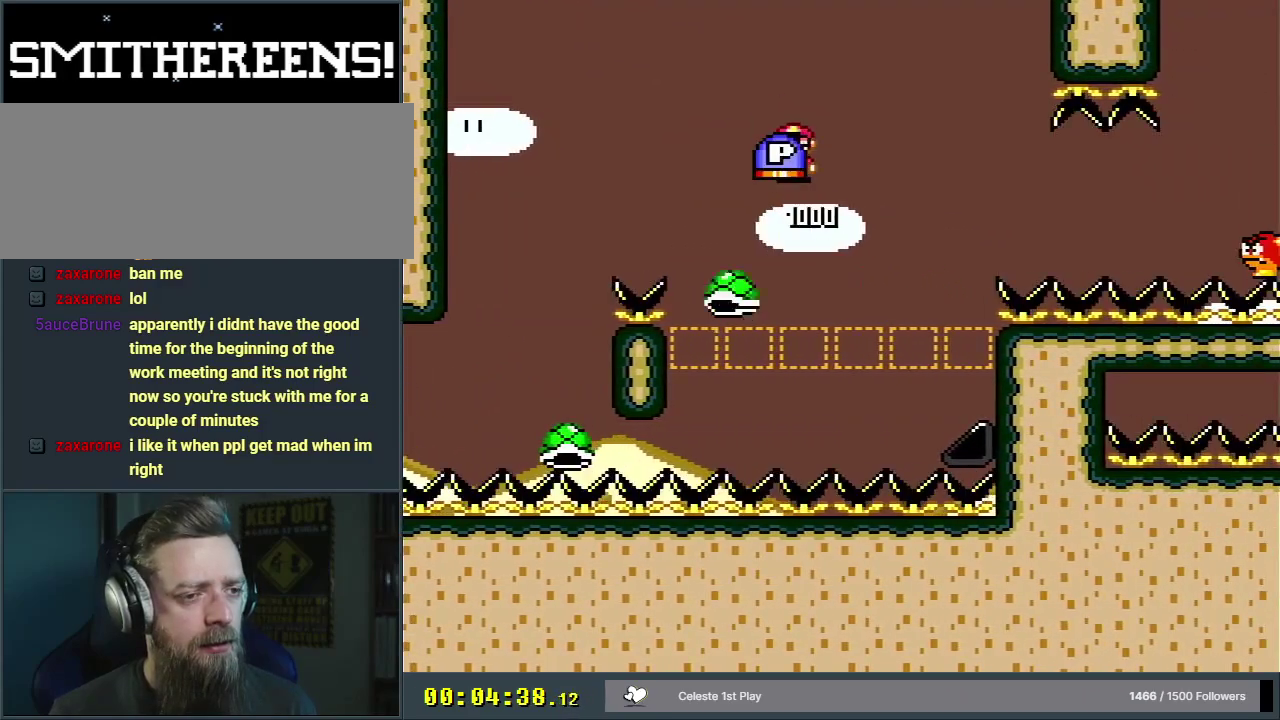
{"dt_ms": 400, "buttons": ["B", "Y"], "events": [[300, "B", "down"], [383, "DPAD_RIGHT", "up"]]}
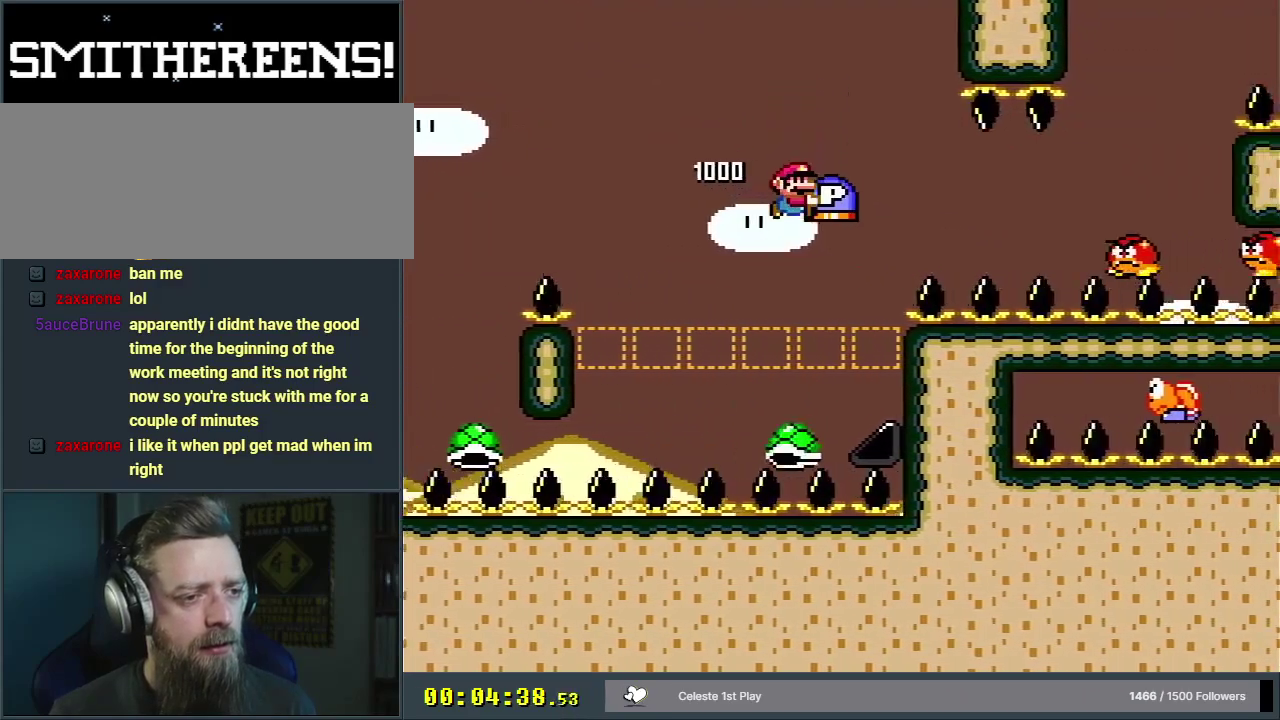
{"dt_ms": 400, "buttons": ["B", "Y", "DPAD_RIGHT"], "events": [[100, "DPAD_LEFT", "down"], [367, "DPAD_LEFT", "up"], [383, "DPAD_RIGHT", "down"]]}
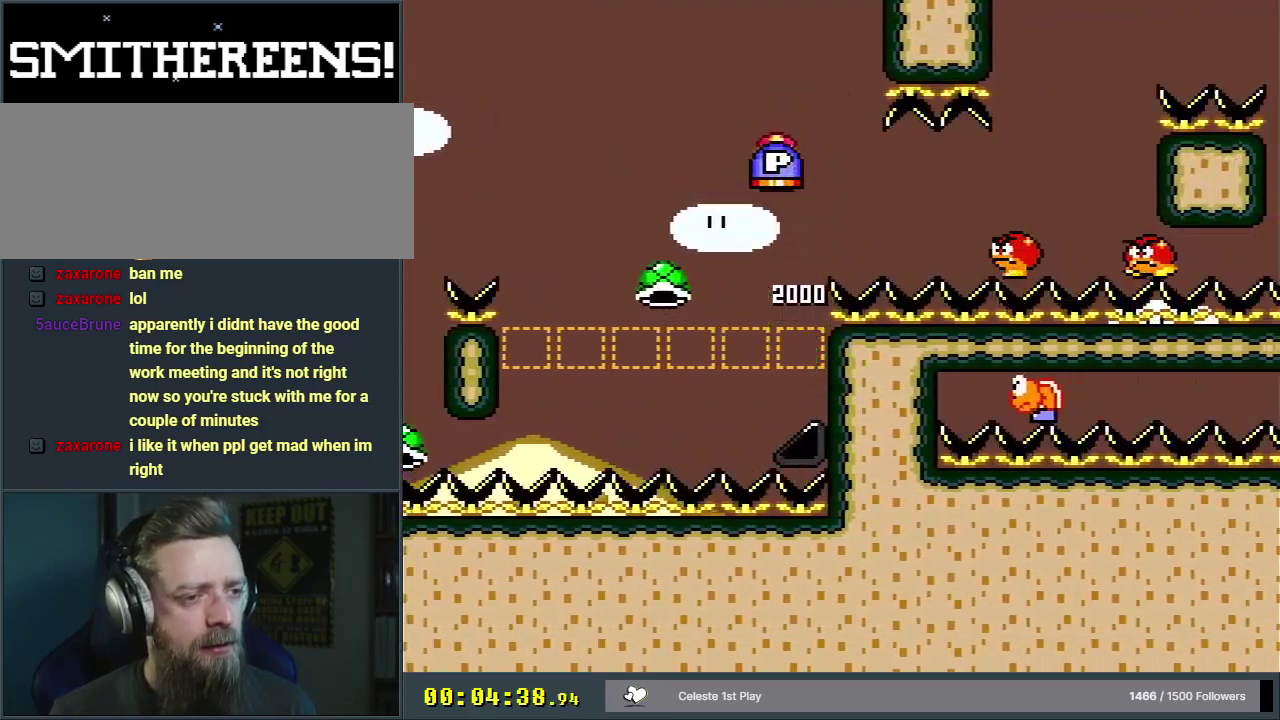
{"dt_ms": 400, "buttons": ["B", "Y", "DPAD_RIGHT"], "events": [[133, "DPAD_RIGHT", "up"], [267, "DPAD_UP", "down"], [283, "DPAD_RIGHT", "down"], [367, "DPAD_UP", "up"]]}
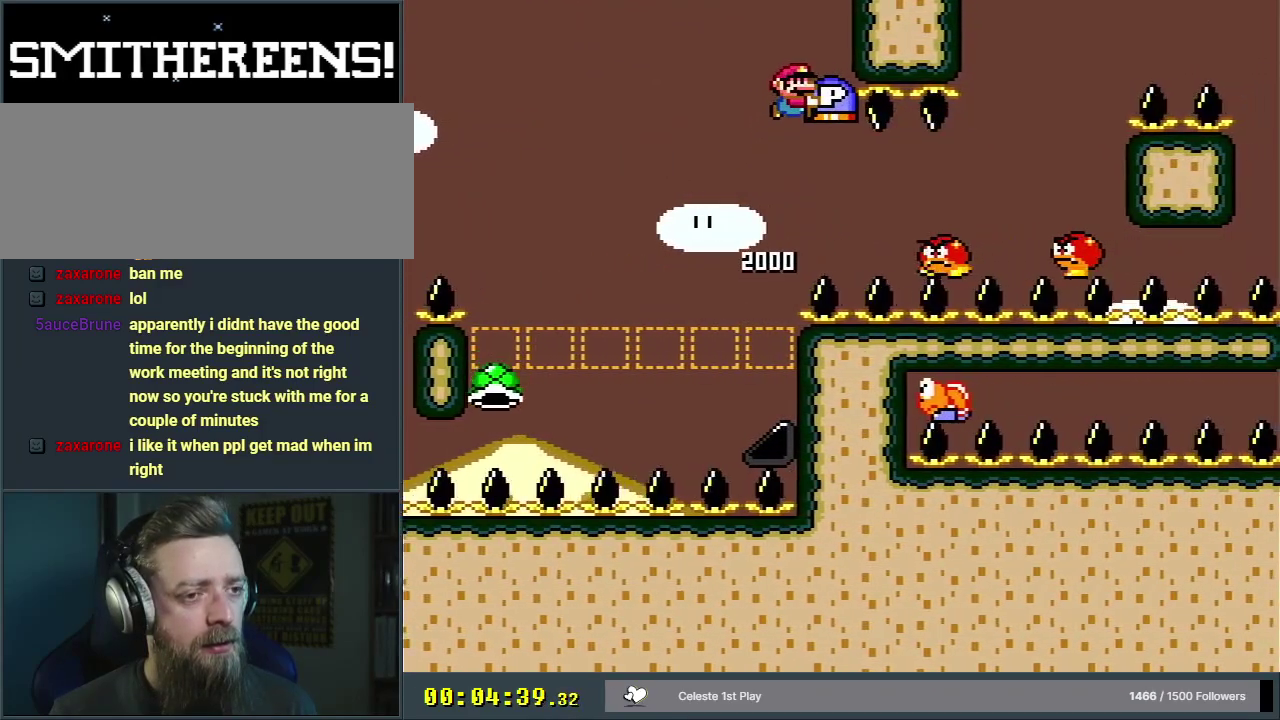
{"dt_ms": 400, "buttons": ["B", "Y"], "events": [[200, "B", "up"], [350, "B", "down"], [400, "DPAD_RIGHT", "up"]]}
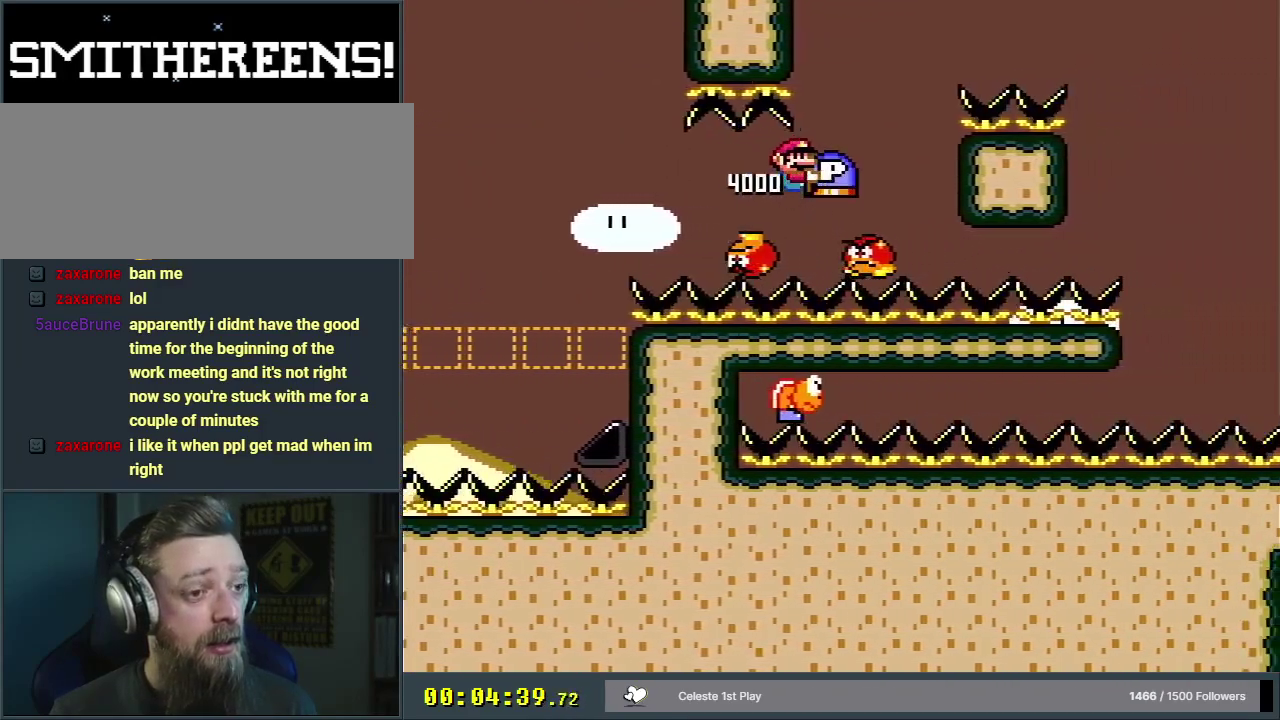
{"dt_ms": 200, "buttons": ["B", "Y", "DPAD_RIGHT"], "events": [[50, "DPAD_LEFT", "down"], [183, "DPAD_LEFT", "up"], [183, "DPAD_RIGHT", "down"]]}